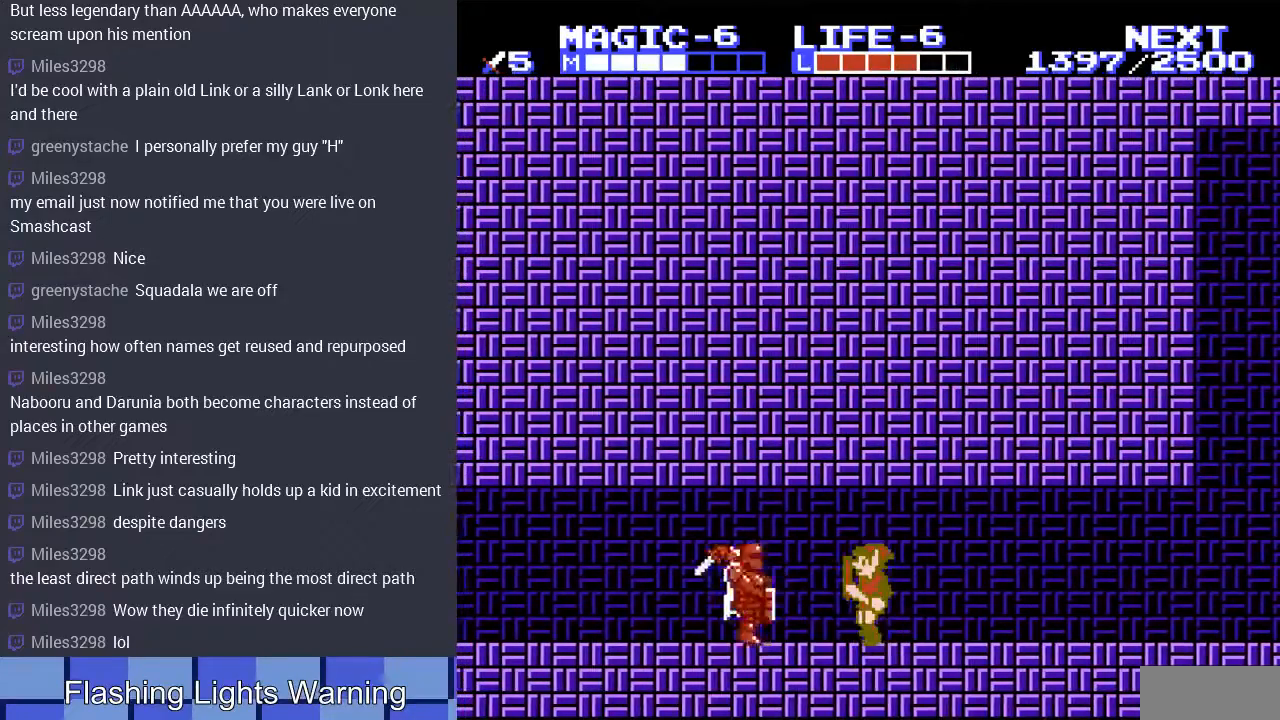
Gameplay with a controller (Nintendo layout); each line is a JSON object with the inputs held at the frame after it. "events" lists button and stick changes between this image and that frame as [ms after this image, input, new state], when the widget could be followed in between. Not read: A L3 R3 START.
{"buttons": ["B"], "events": [[433, "B", "down"], [433, "DPAD_LEFT", "up"]]}
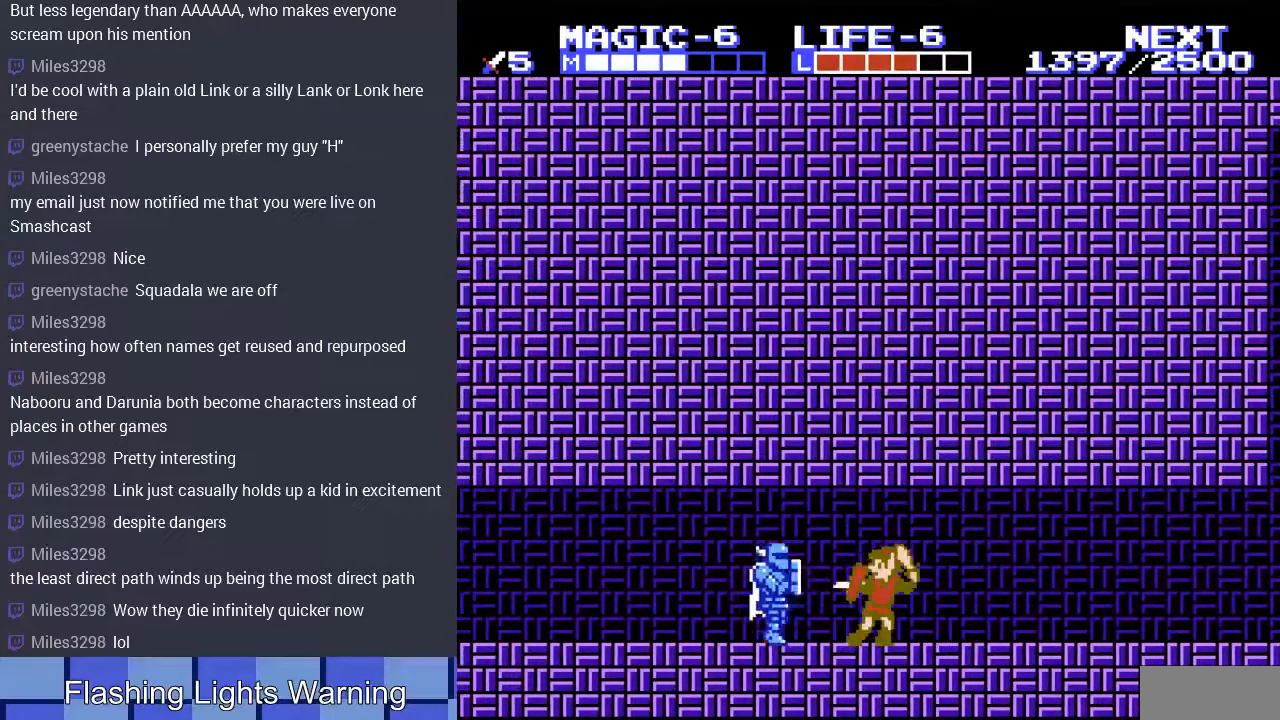
{"buttons": ["DPAD_LEFT"], "events": [[100, "B", "up"], [267, "DPAD_LEFT", "down"]]}
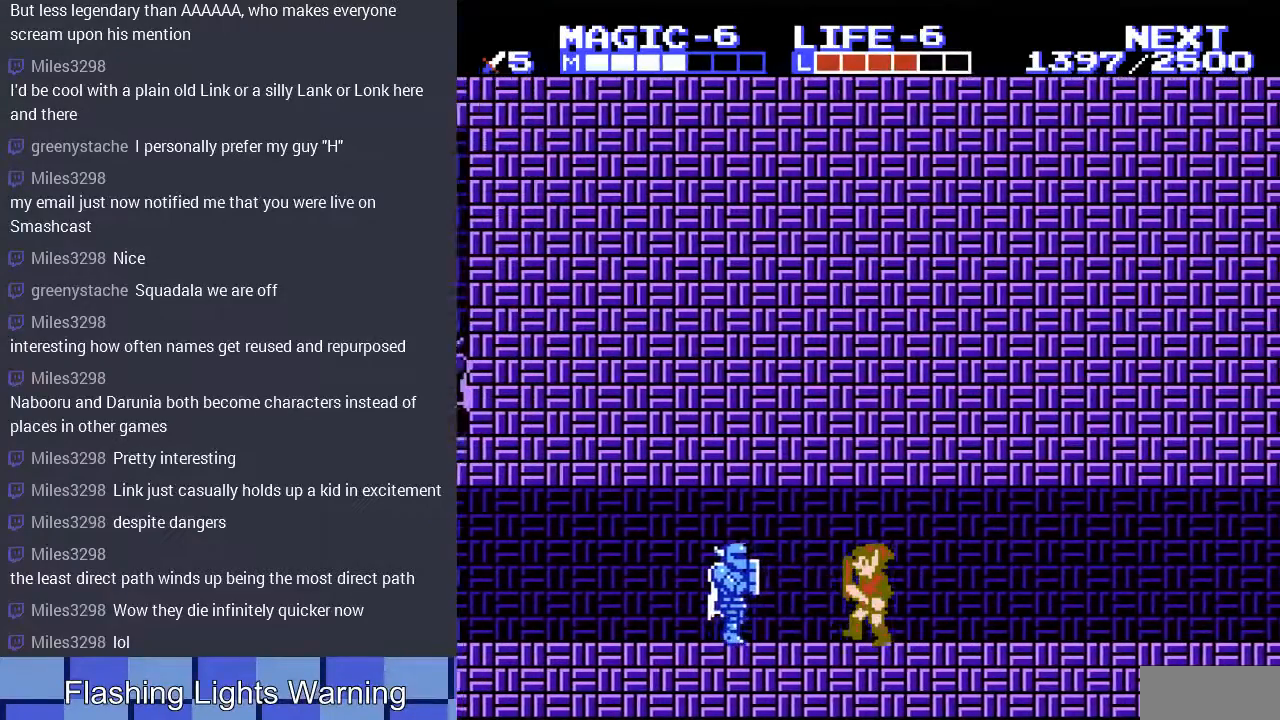
{"buttons": ["DPAD_LEFT"], "events": [[233, "DPAD_DOWN", "down"], [233, "DPAD_LEFT", "up"], [333, "B", "down"], [467, "DPAD_LEFT", "down"], [500, "B", "up"], [500, "DPAD_DOWN", "up"]]}
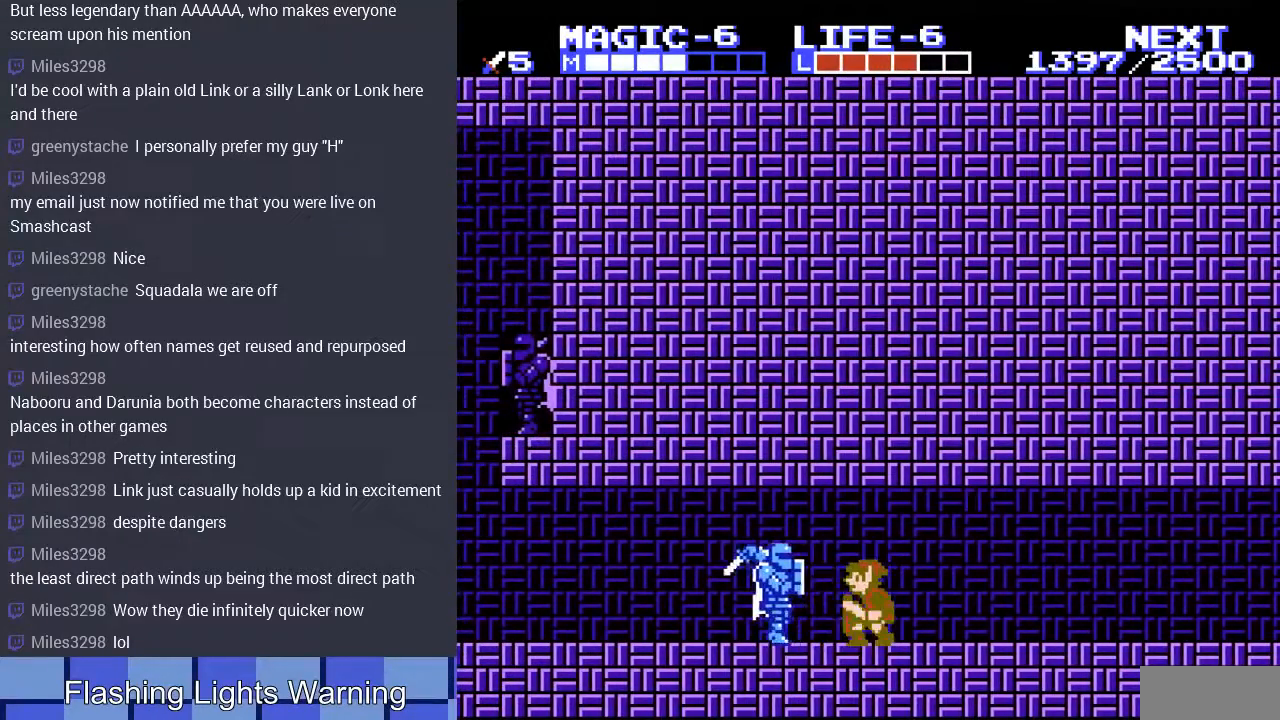
{"buttons": [], "events": [[367, "DPAD_LEFT", "up"]]}
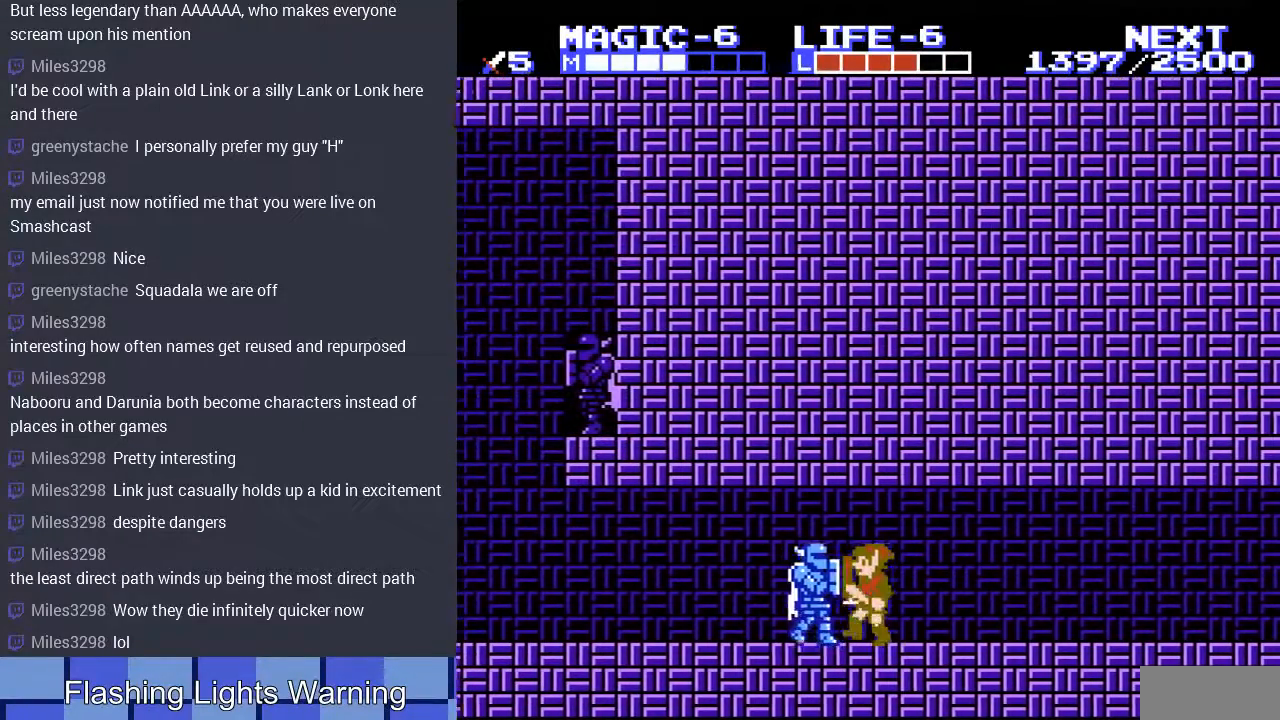
{"buttons": ["DPAD_LEFT"], "events": [[67, "DPAD_DOWN", "down"], [100, "B", "down"], [233, "B", "up"], [400, "DPAD_DOWN", "up"], [433, "DPAD_LEFT", "down"]]}
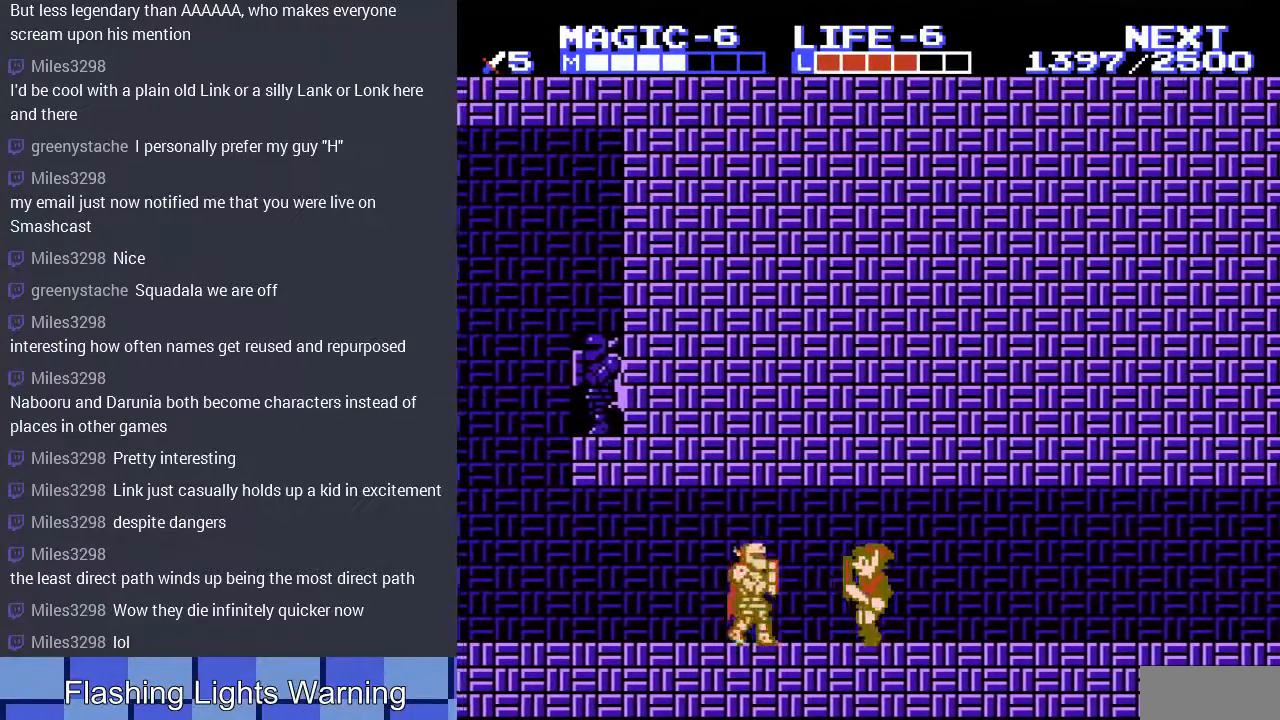
{"buttons": ["B"], "events": [[333, "B", "down"], [333, "DPAD_LEFT", "up"]]}
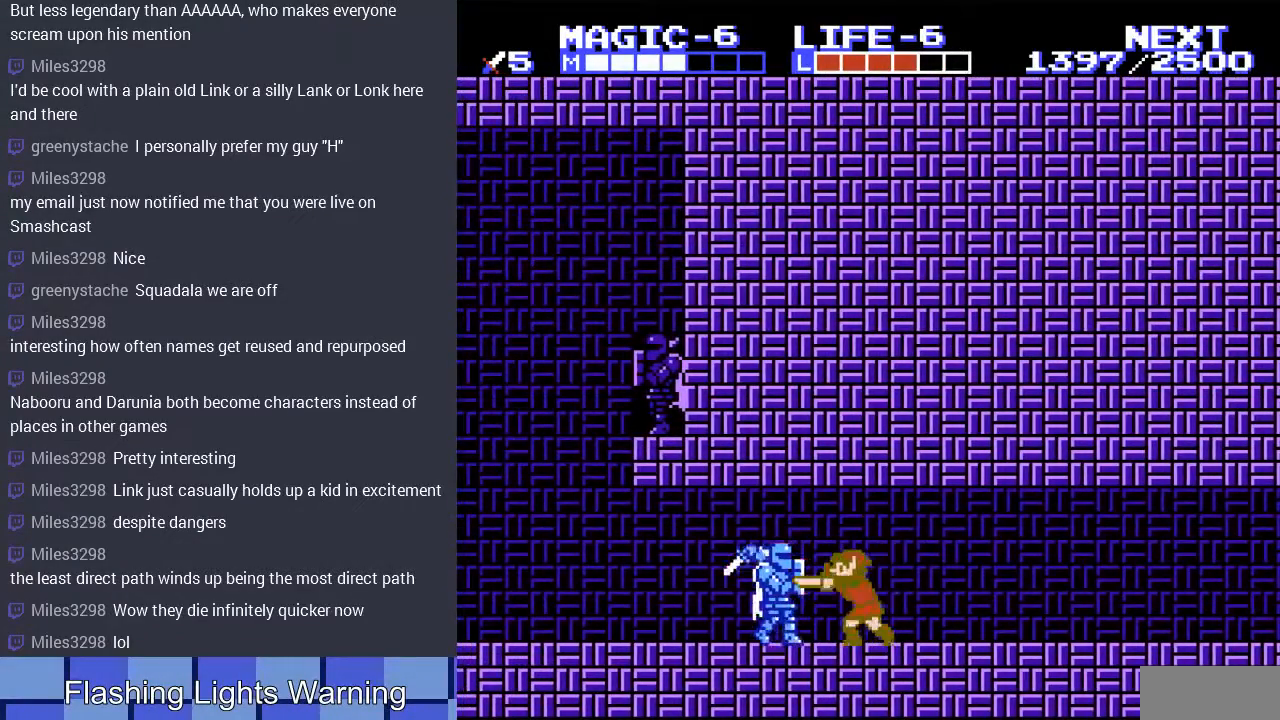
{"buttons": ["DPAD_LEFT"], "events": [[33, "B", "up"], [167, "DPAD_LEFT", "down"]]}
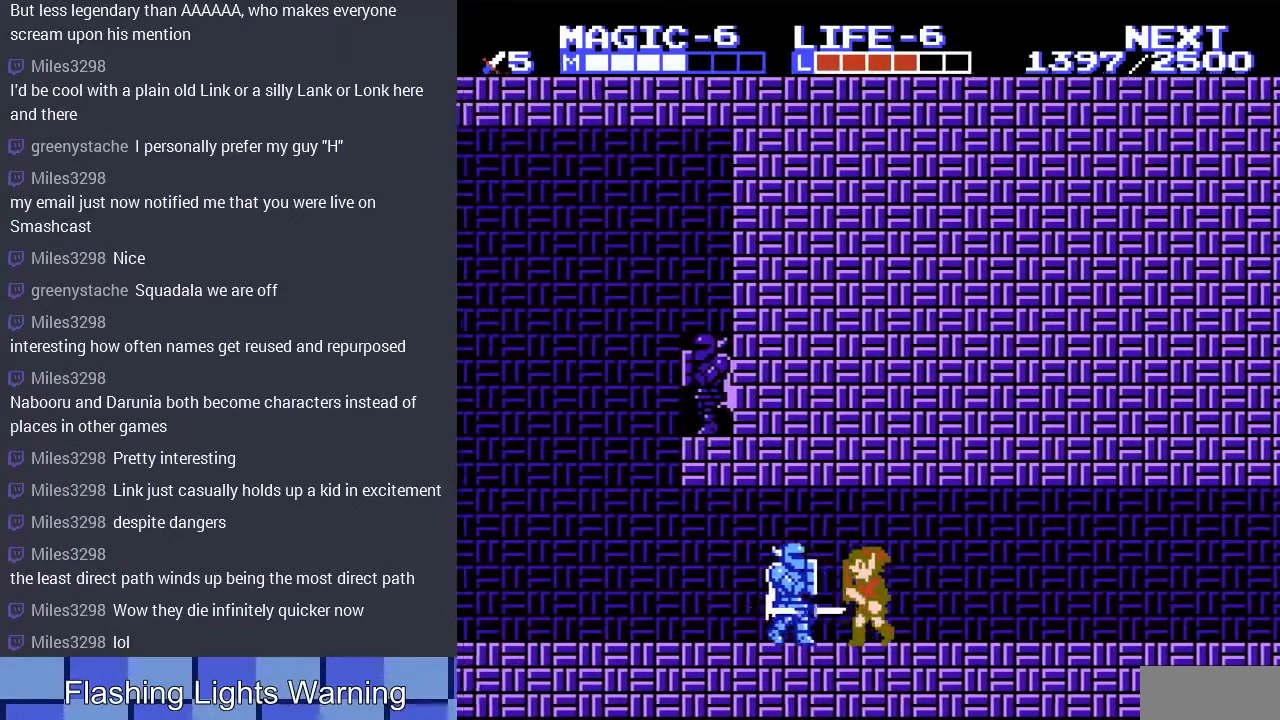
{"buttons": ["DPAD_LEFT"], "events": [[100, "DPAD_LEFT", "up"], [200, "B", "down"], [400, "B", "up"], [433, "DPAD_LEFT", "down"]]}
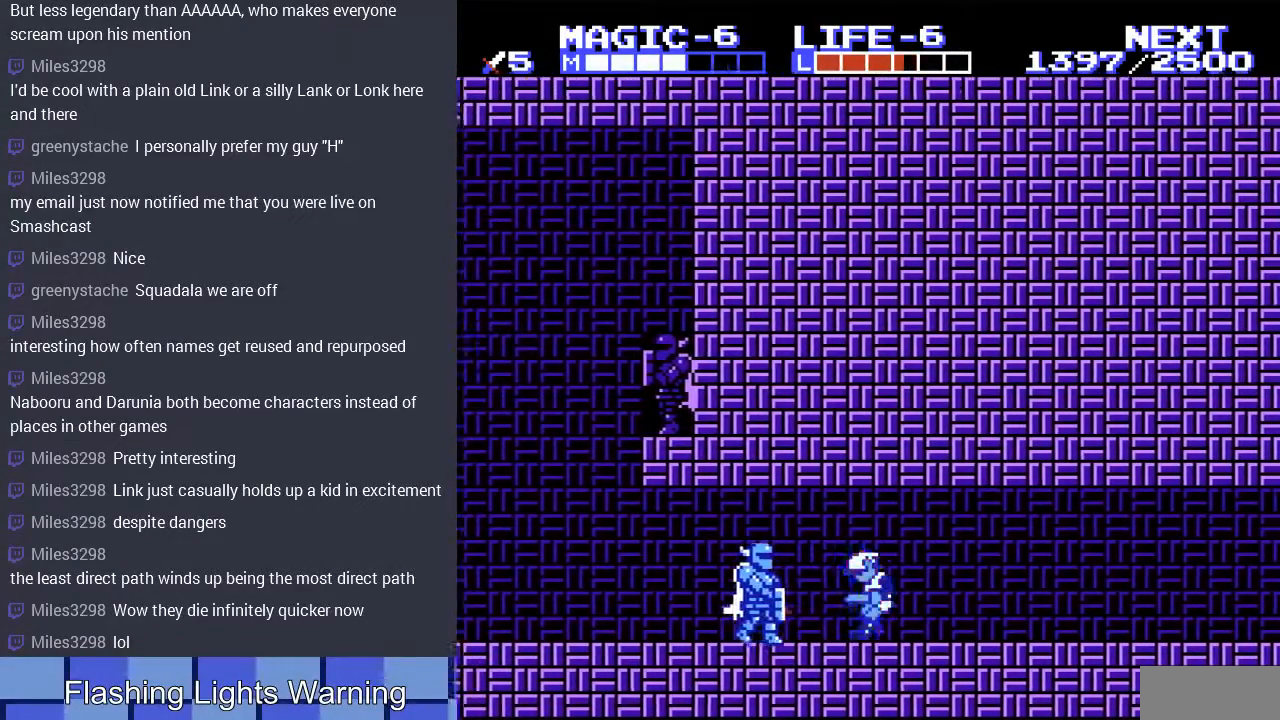
{"buttons": ["DPAD_LEFT"], "events": []}
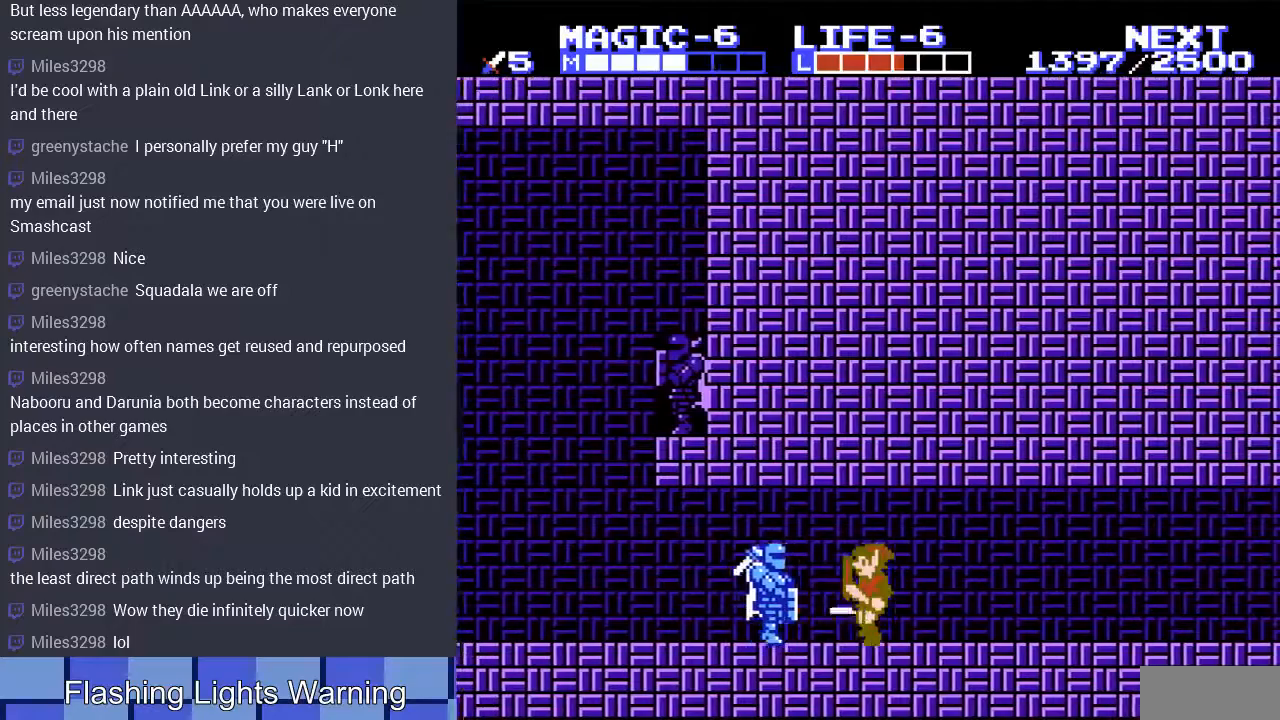
{"buttons": ["B", "DPAD_LEFT"], "events": [[233, "B", "down"], [367, "B", "up"], [433, "B", "down"]]}
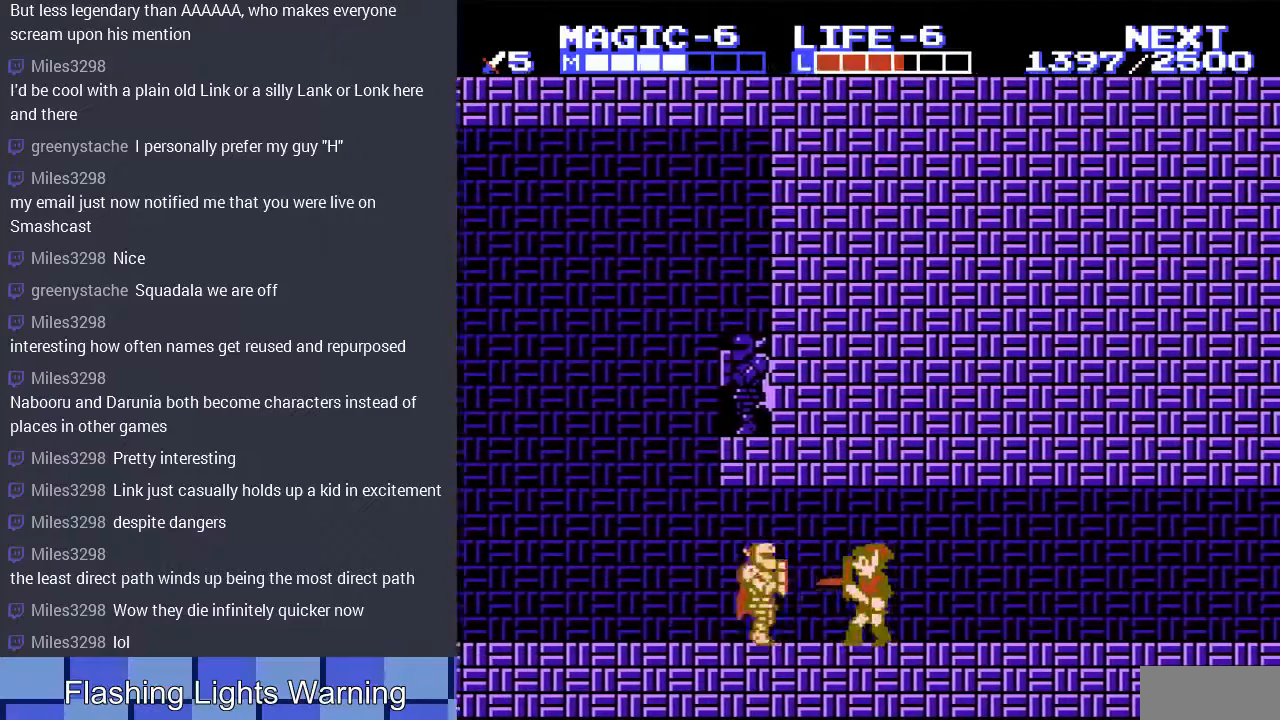
{"buttons": ["DPAD_DOWN"], "events": [[33, "B", "up"], [500, "DPAD_DOWN", "down"], [500, "DPAD_LEFT", "up"]]}
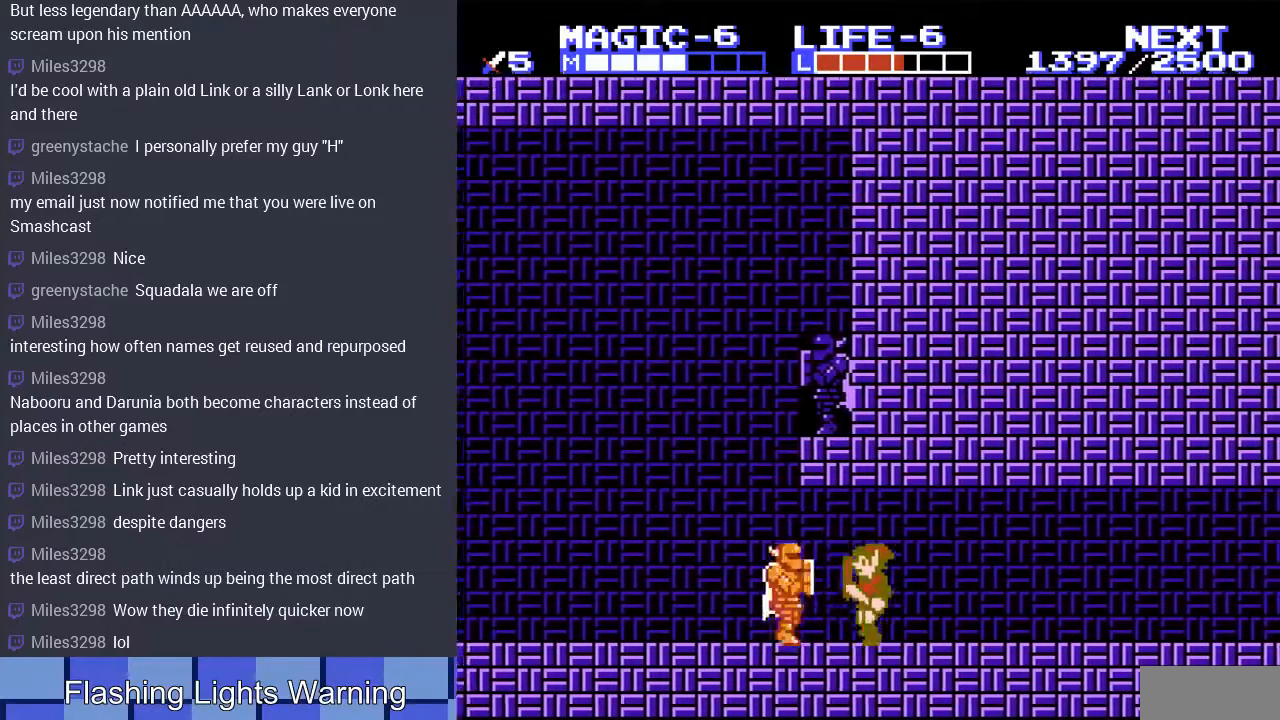
{"buttons": ["DPAD_LEFT"], "events": [[67, "B", "down"], [233, "B", "up"], [233, "DPAD_LEFT", "down"], [300, "DPAD_DOWN", "up"]]}
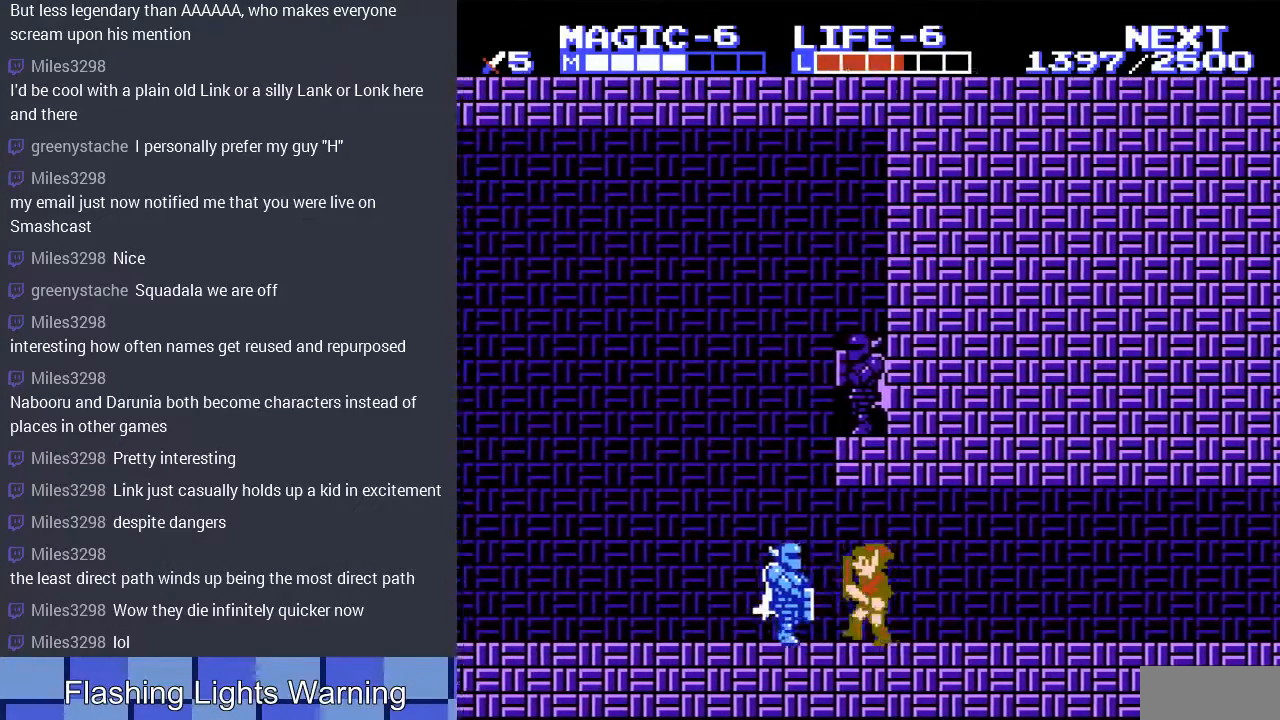
{"buttons": ["DPAD_LEFT"], "events": [[67, "B", "down"], [200, "B", "up"]]}
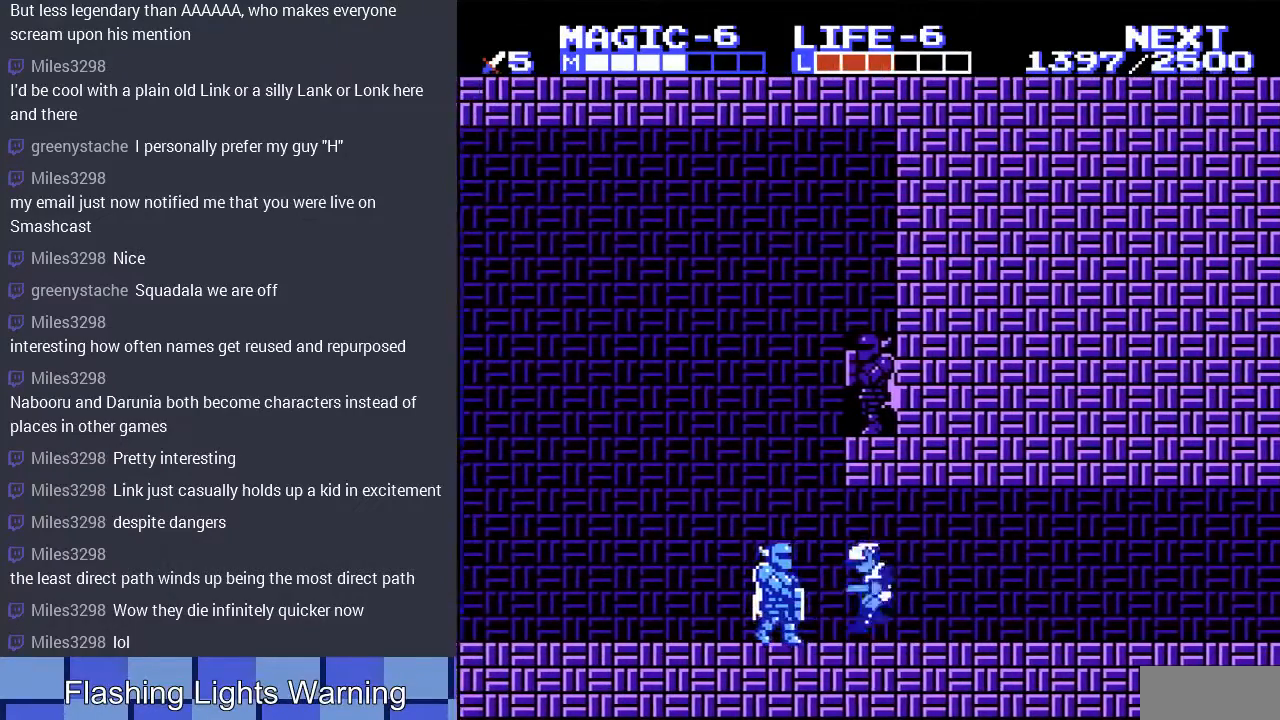
{"buttons": ["DPAD_LEFT"], "events": [[33, "DPAD_DOWN", "down"], [33, "DPAD_LEFT", "up"], [233, "DPAD_DOWN", "up"], [233, "DPAD_LEFT", "down"]]}
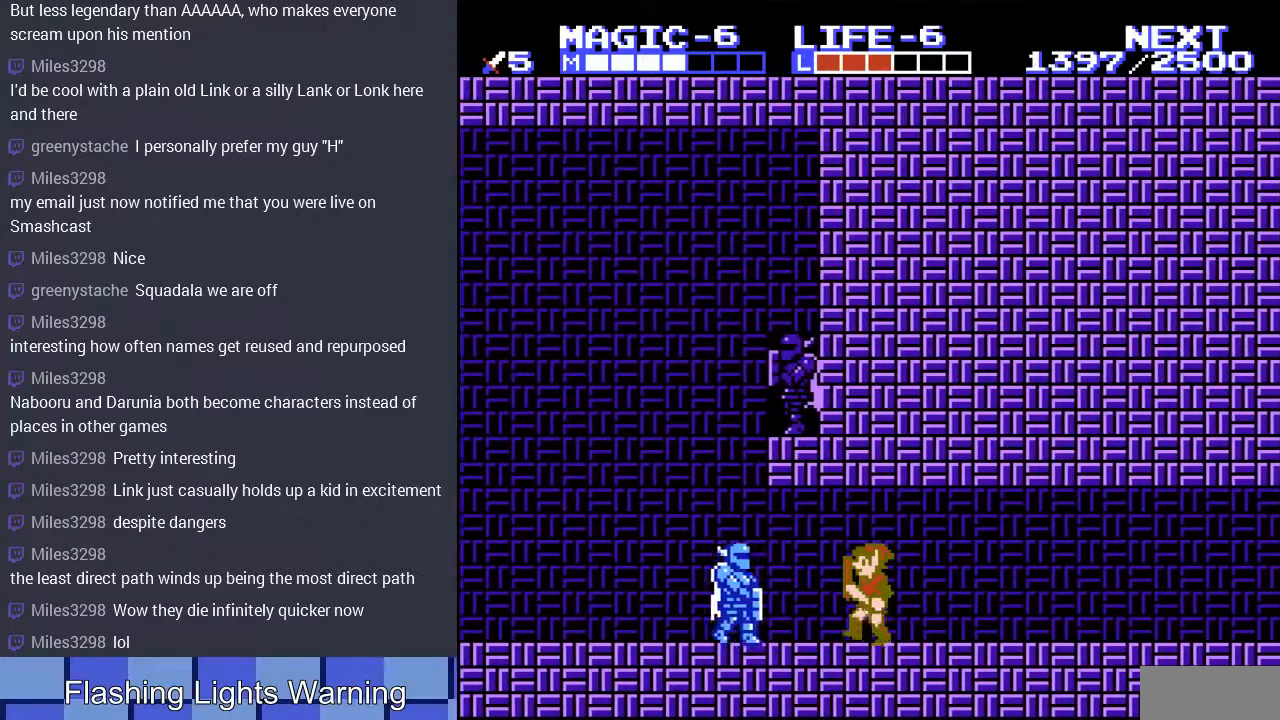
{"buttons": ["DPAD_LEFT"], "events": []}
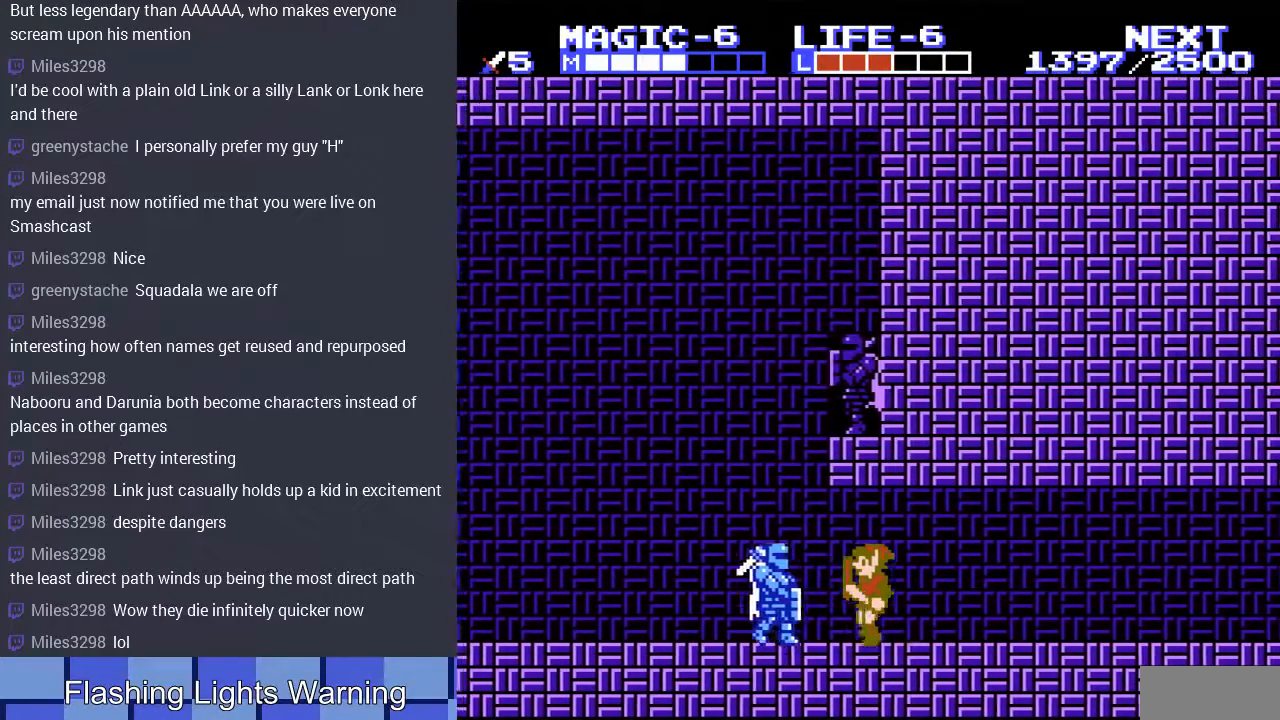
{"buttons": ["DPAD_LEFT"], "events": [[100, "B", "down"], [233, "B", "up"]]}
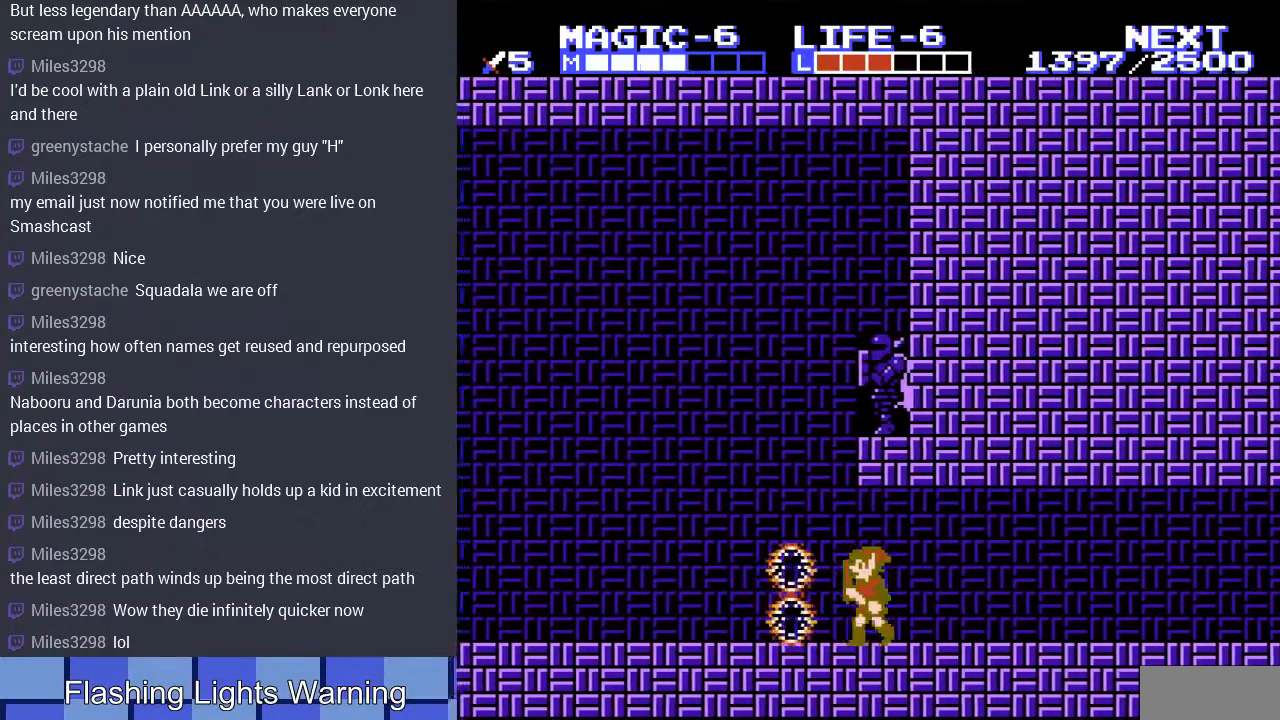
{"buttons": ["DPAD_LEFT"], "events": []}
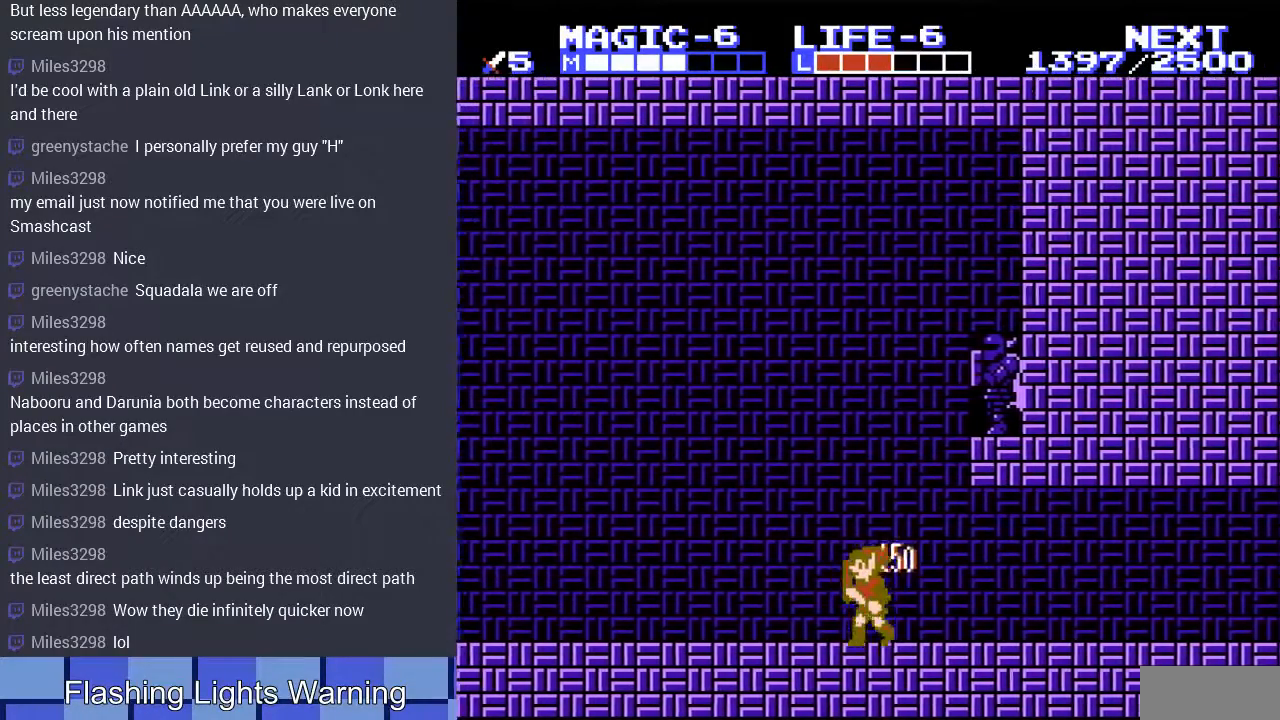
{"buttons": ["DPAD_LEFT"], "events": []}
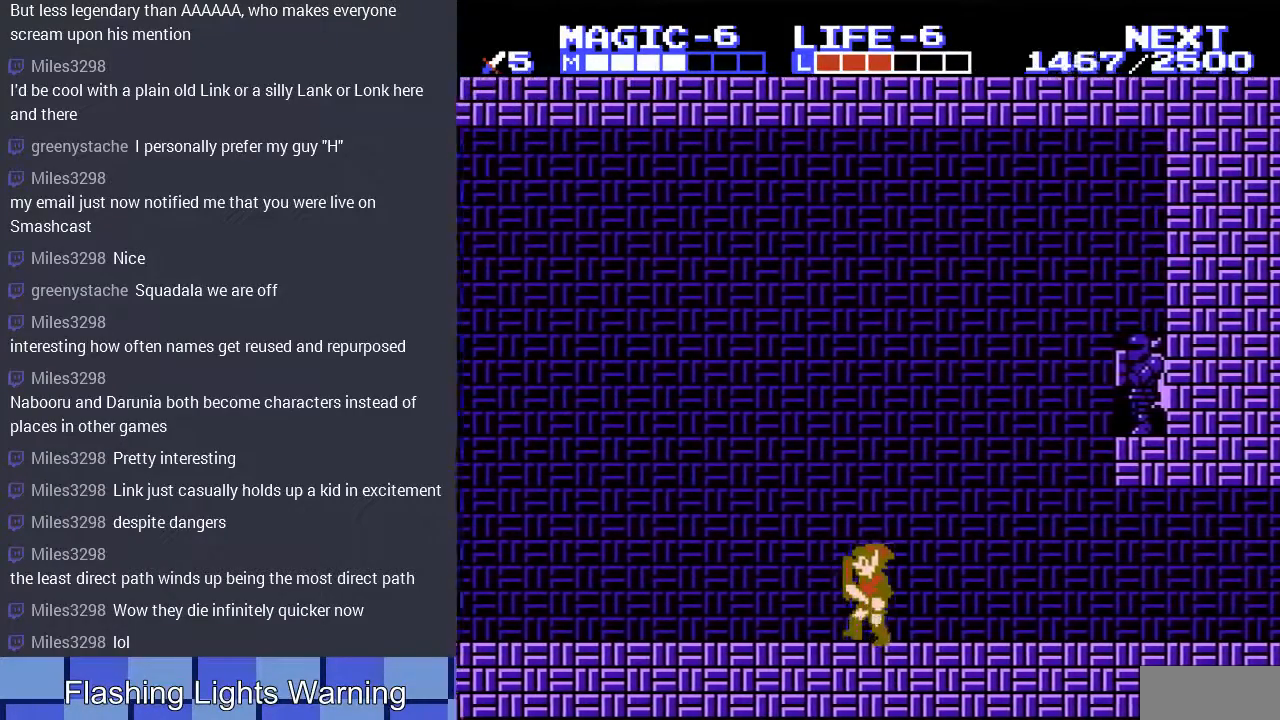
{"buttons": ["DPAD_LEFT"], "events": []}
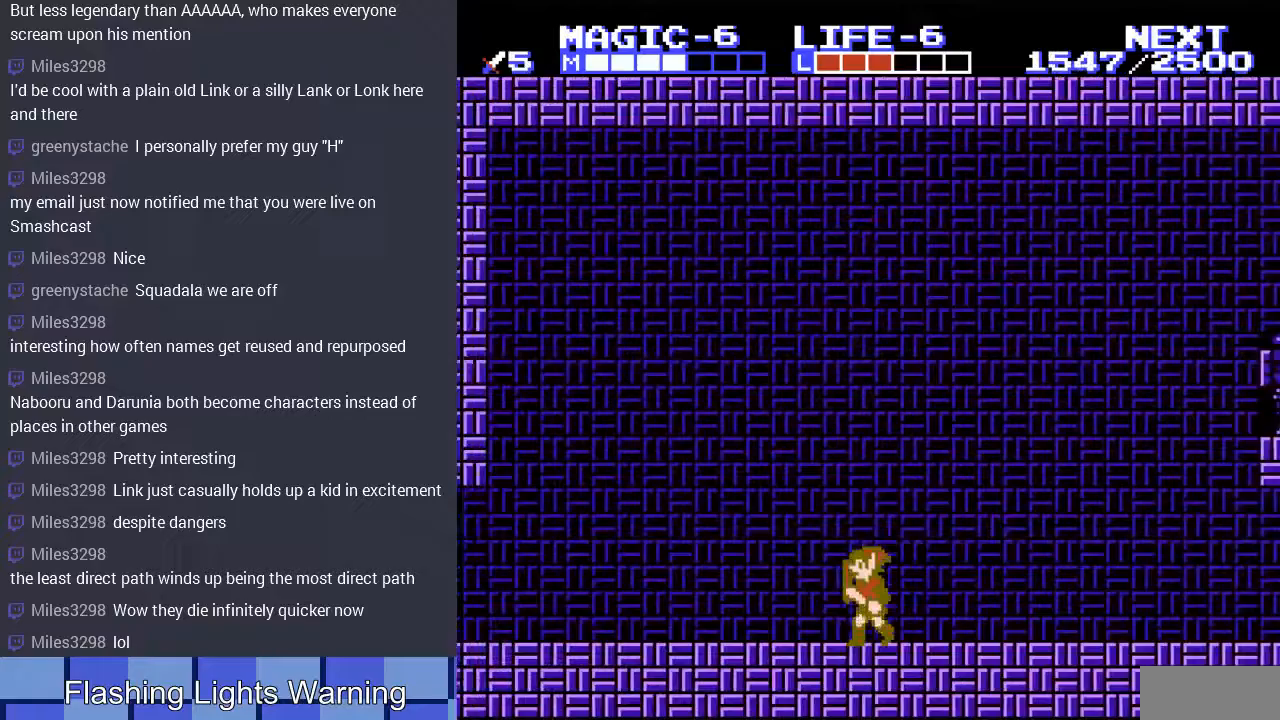
{"buttons": ["DPAD_LEFT"], "events": []}
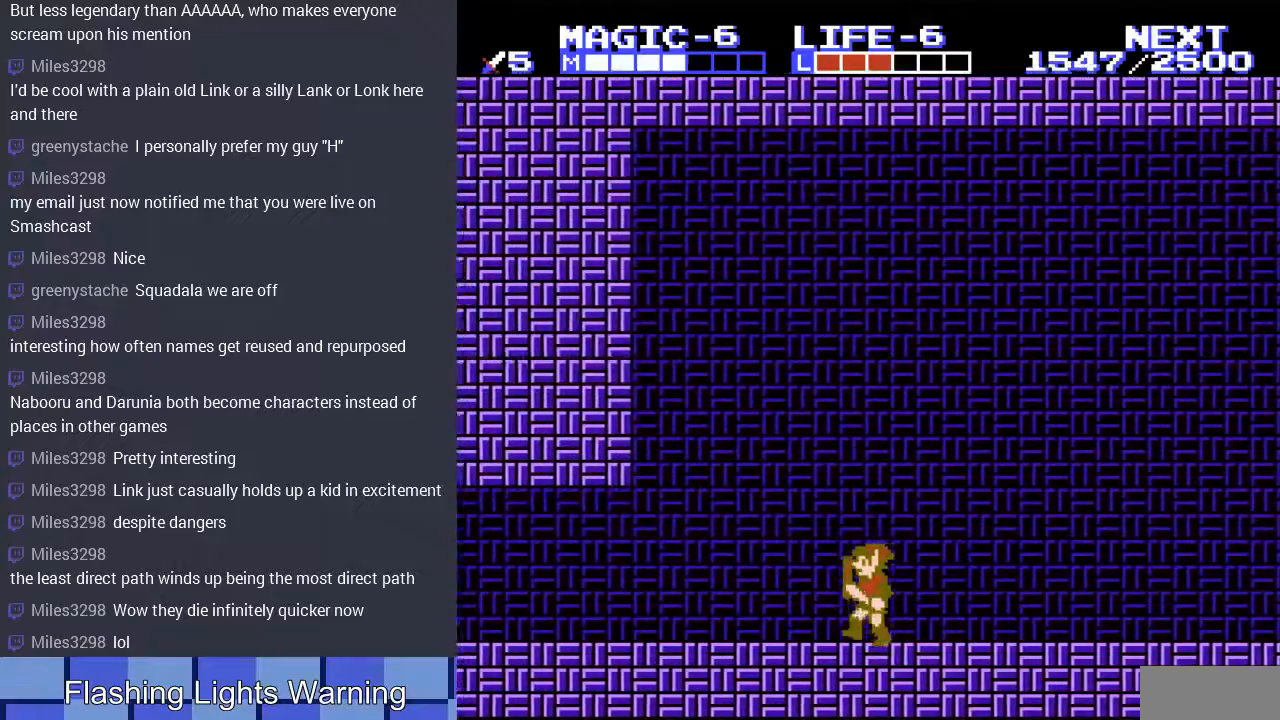
{"buttons": ["DPAD_LEFT"], "events": []}
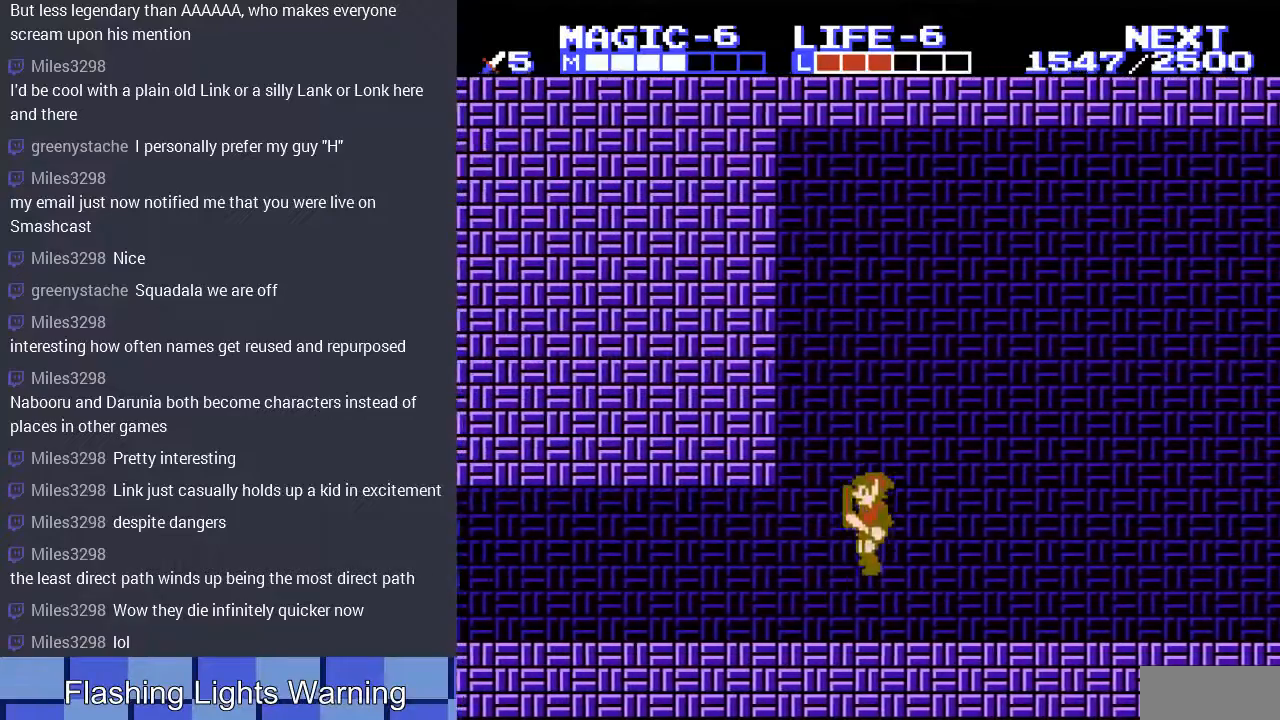
{"buttons": ["DPAD_LEFT"], "events": []}
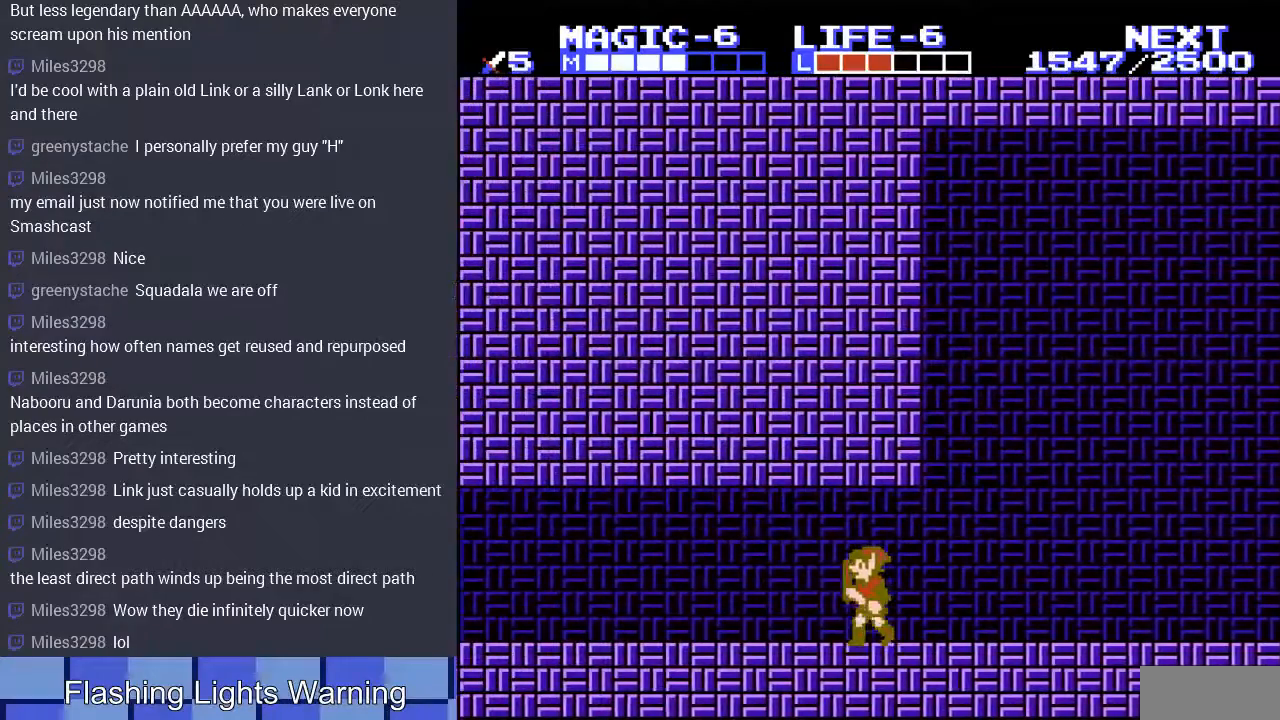
{"buttons": ["DPAD_LEFT"], "events": [[267, "DPAD_LEFT", "up"], [333, "DPAD_LEFT", "down"]]}
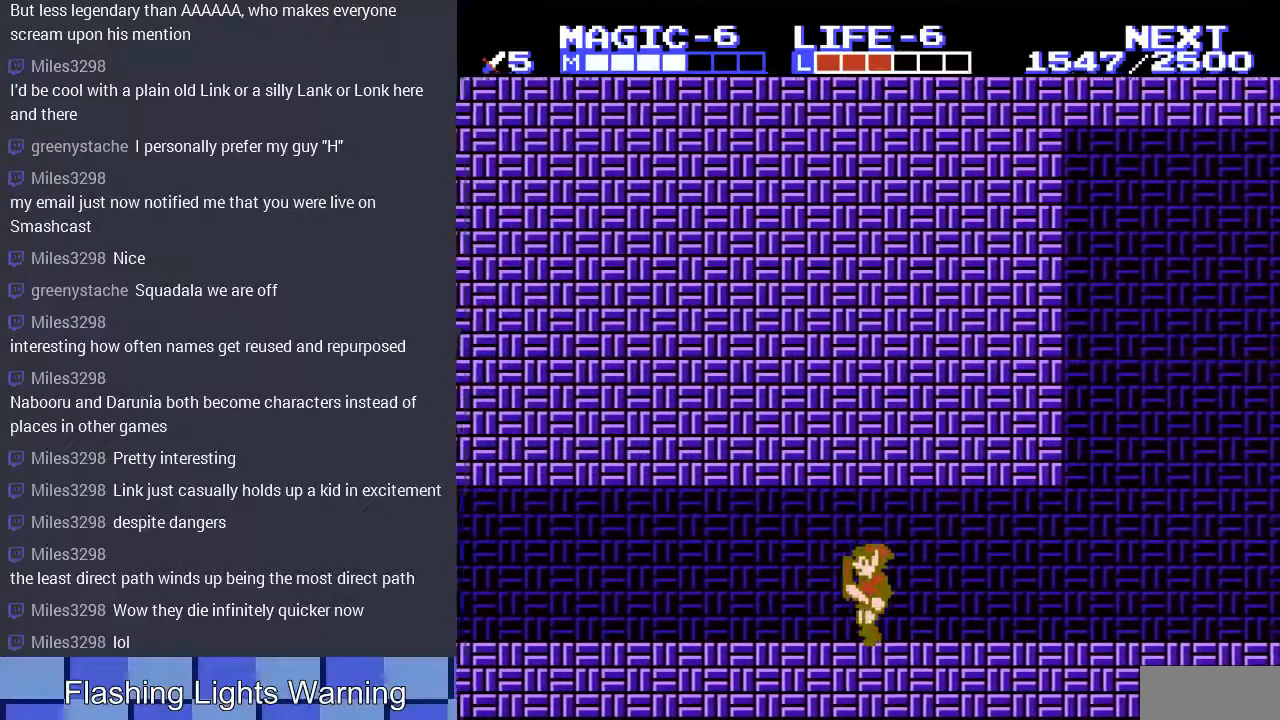
{"buttons": ["DPAD_LEFT"], "events": []}
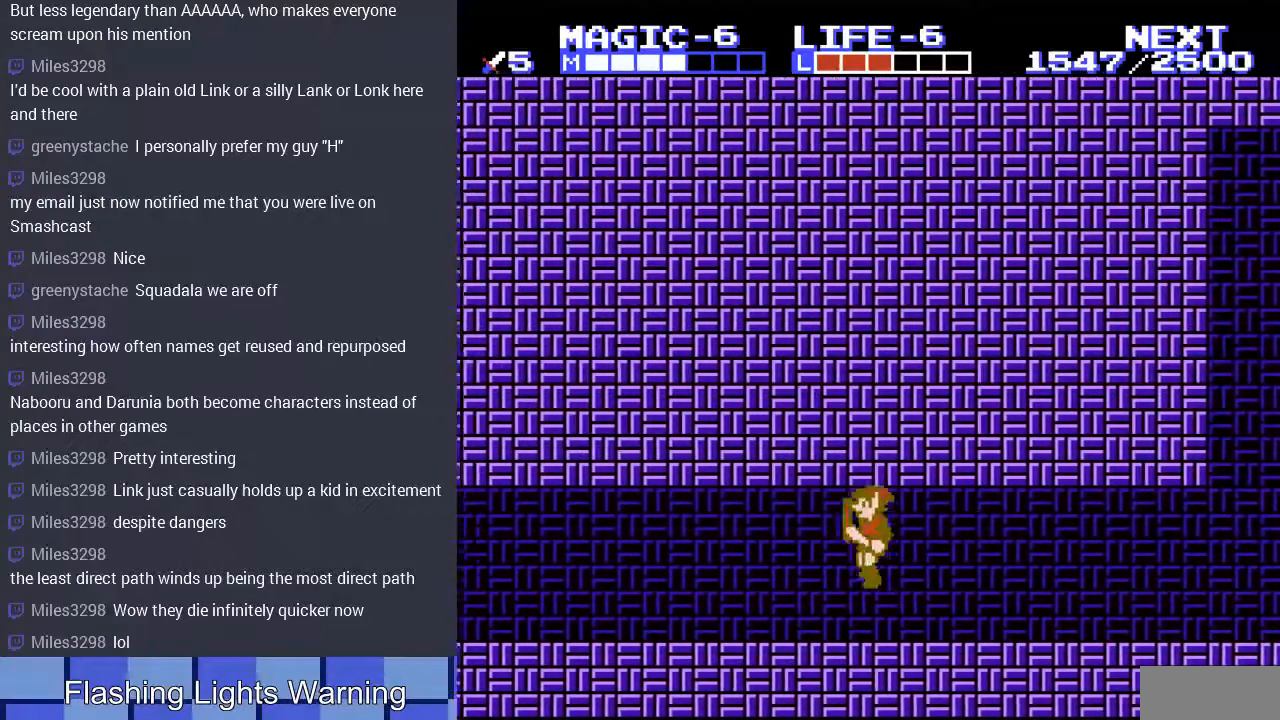
{"buttons": ["DPAD_LEFT"], "events": []}
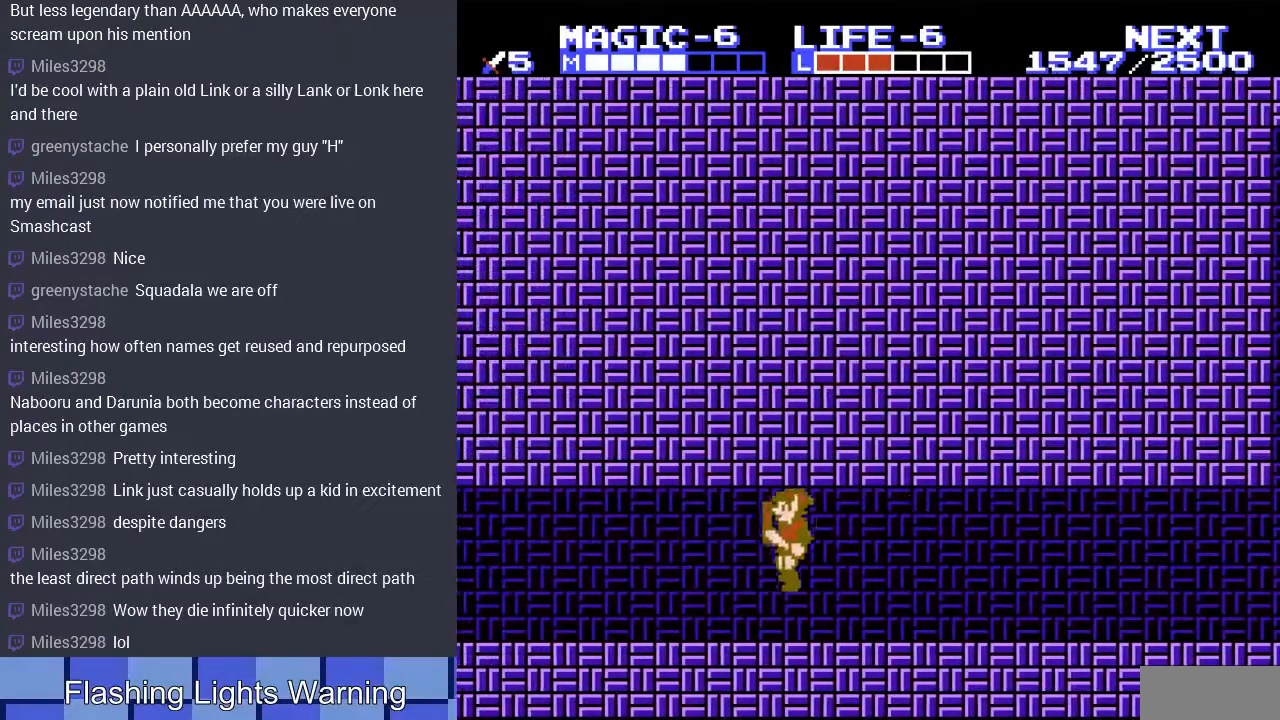
{"buttons": ["DPAD_LEFT"], "events": []}
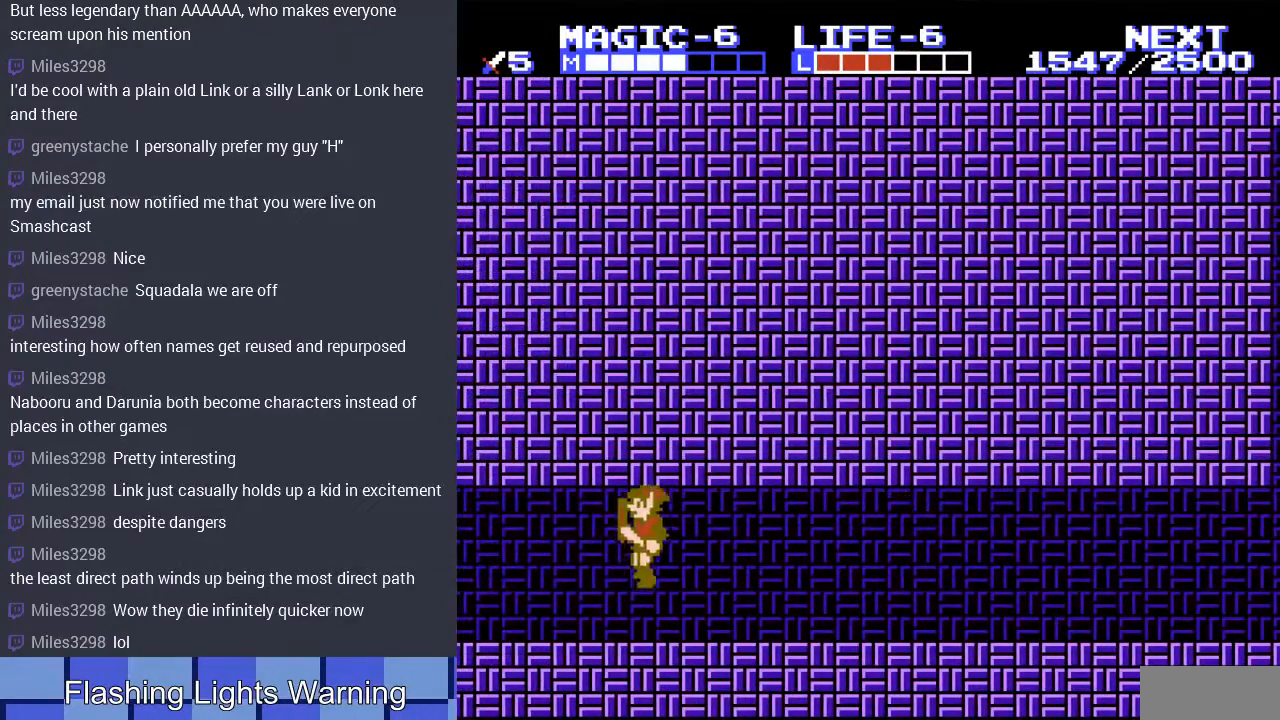
{"buttons": ["DPAD_LEFT"], "events": []}
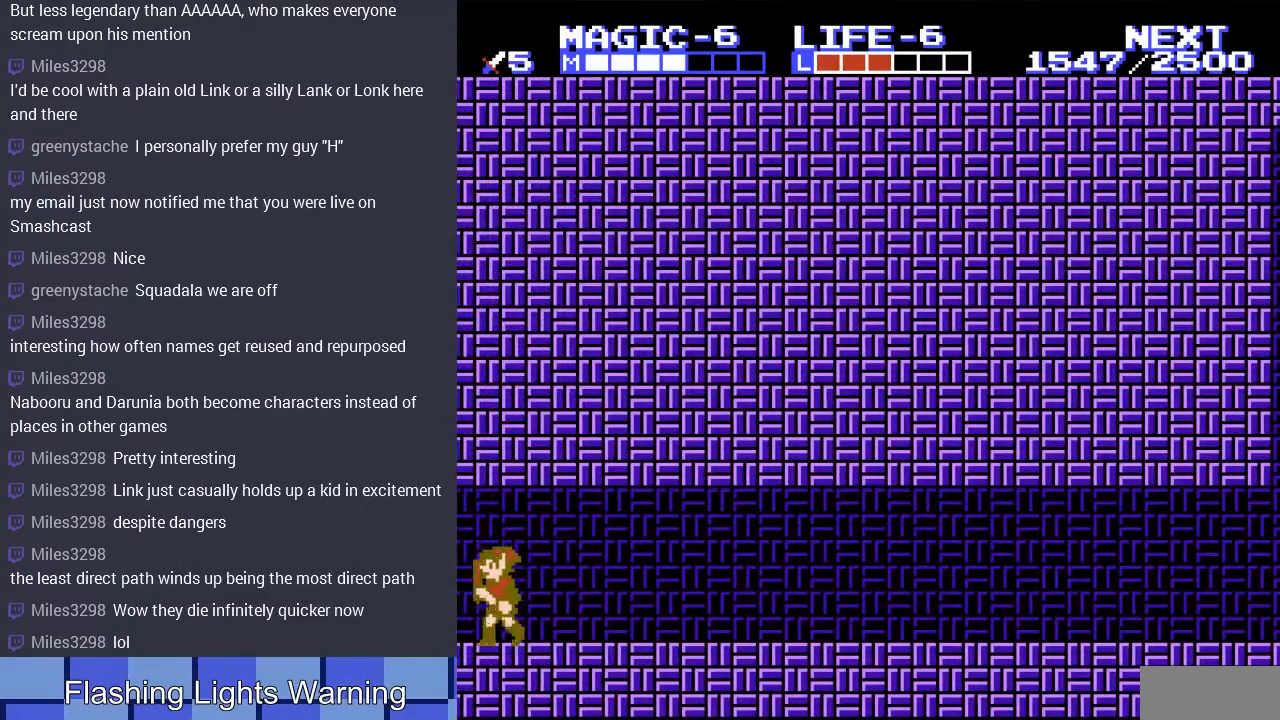
{"buttons": [], "events": [[167, "DPAD_LEFT", "up"]]}
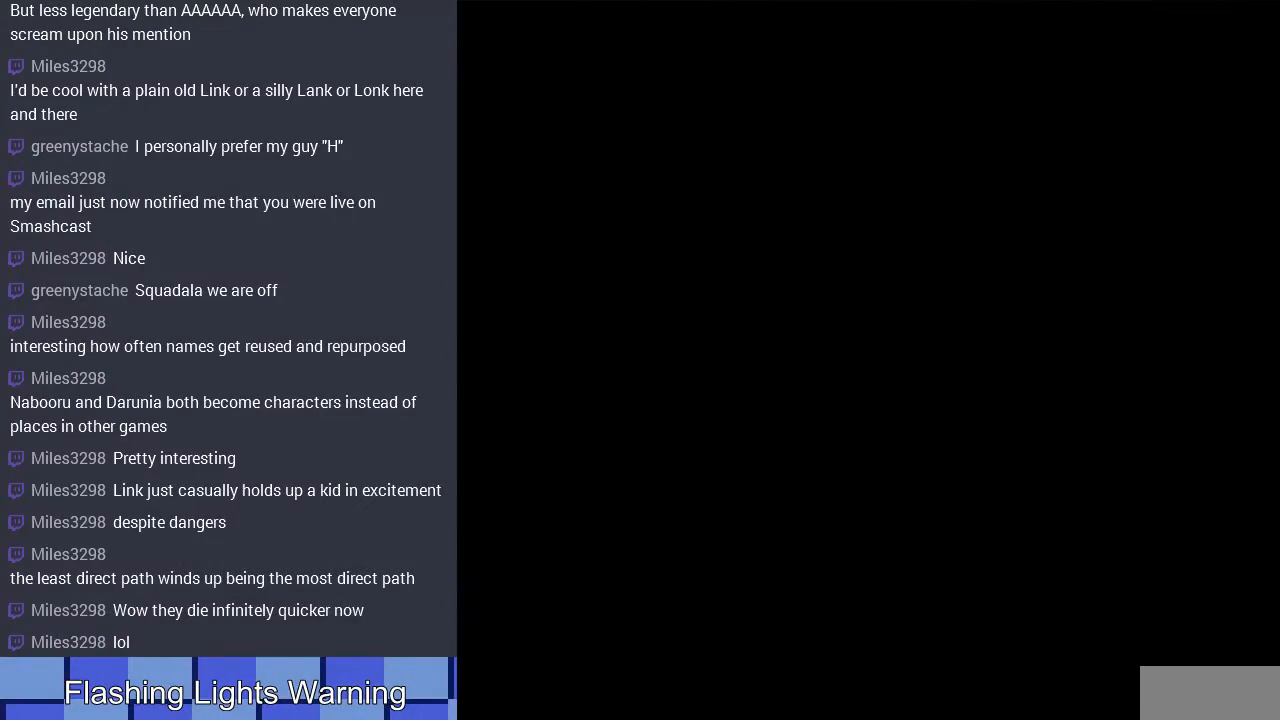
{"buttons": ["DPAD_LEFT"], "events": [[133, "DPAD_LEFT", "down"]]}